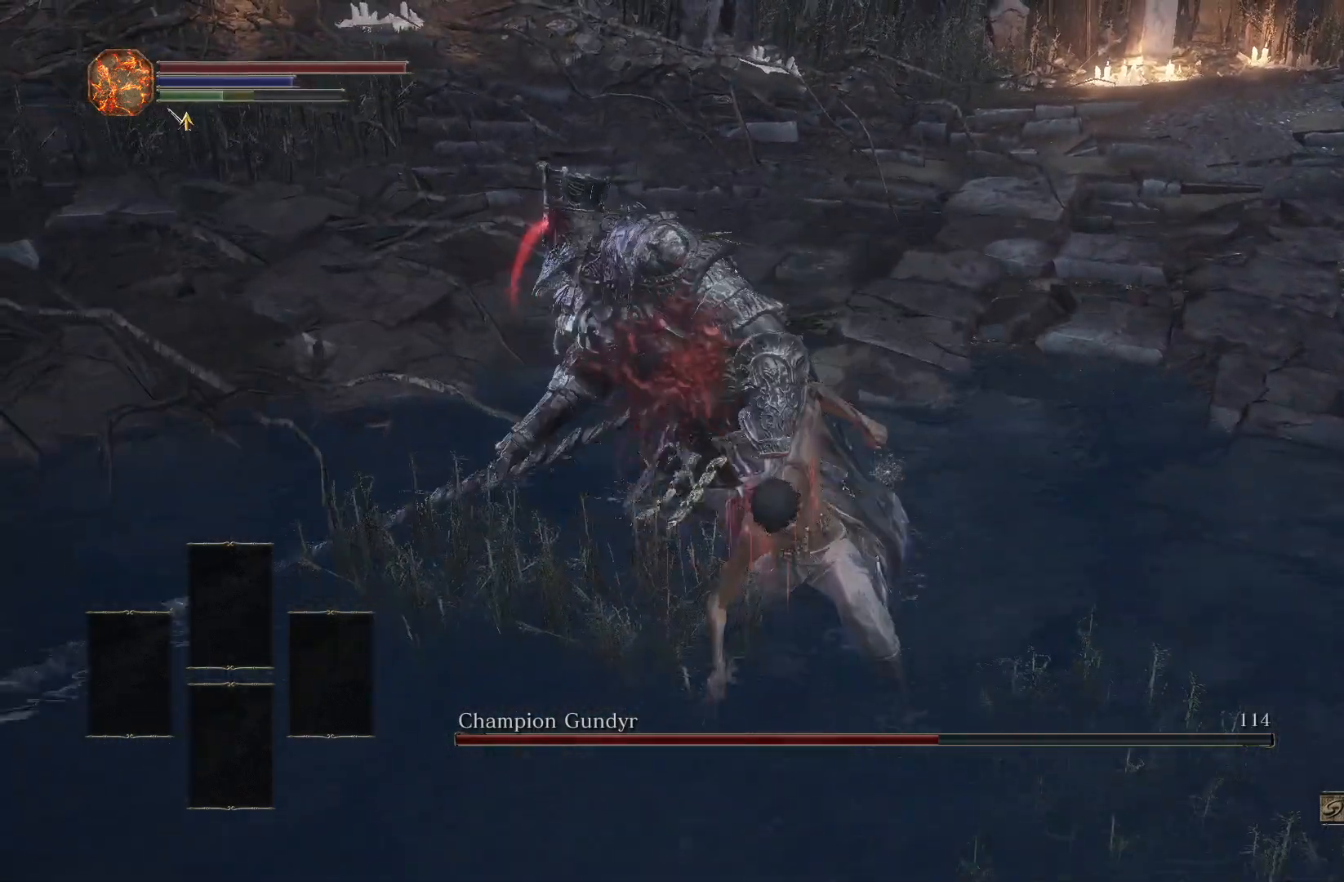
Gameplay with a controller (PlayStation layout); each line is a JSON object with the inputs held at the frame after it. "events" lists button and stick changes between this image and that frame as [ms after this image, input, new state], when the widget could be followed in between.
{"buttons": [], "left_stick": "down", "right_stick": "center", "events": []}
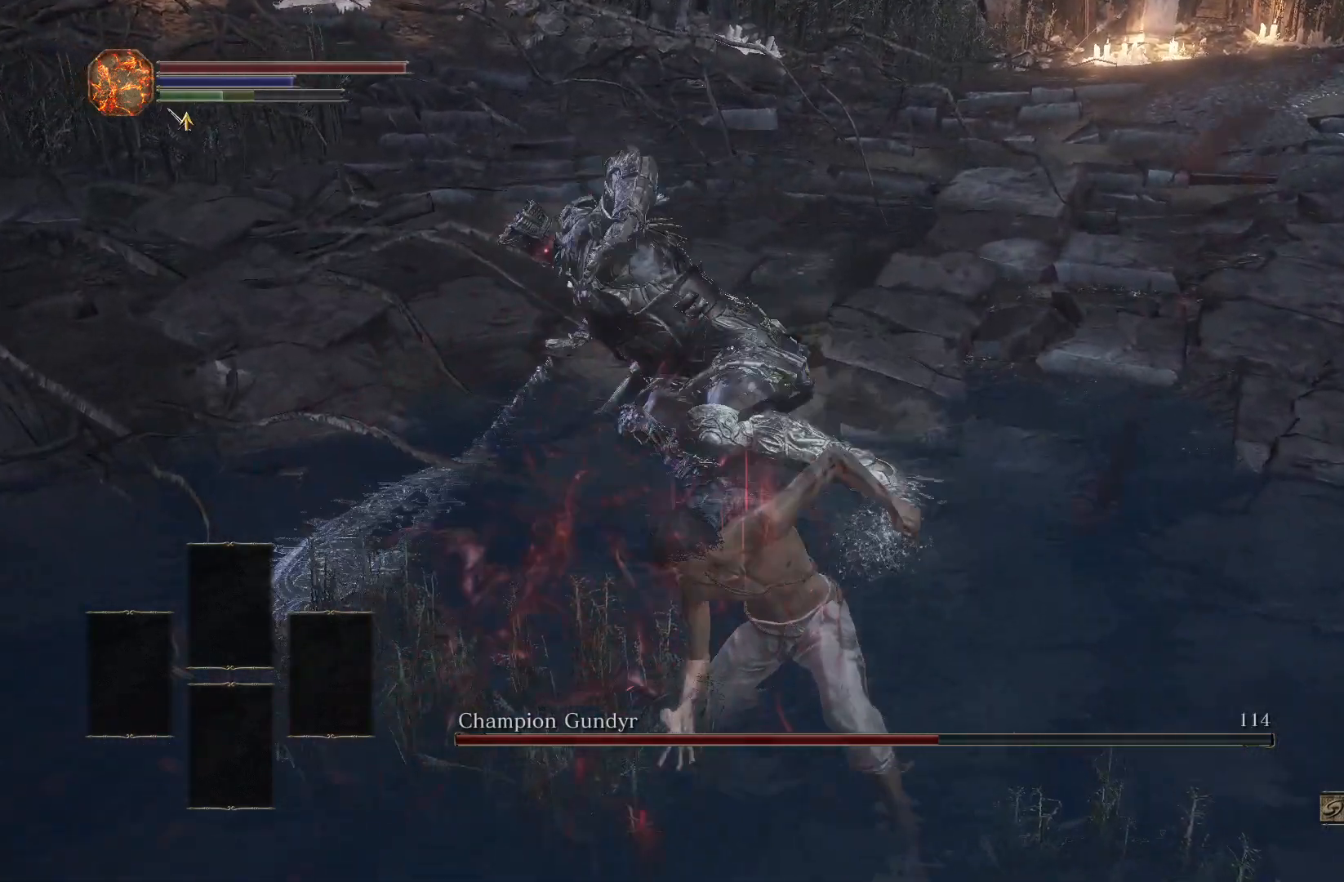
{"buttons": [], "left_stick": "down", "right_stick": "center", "events": []}
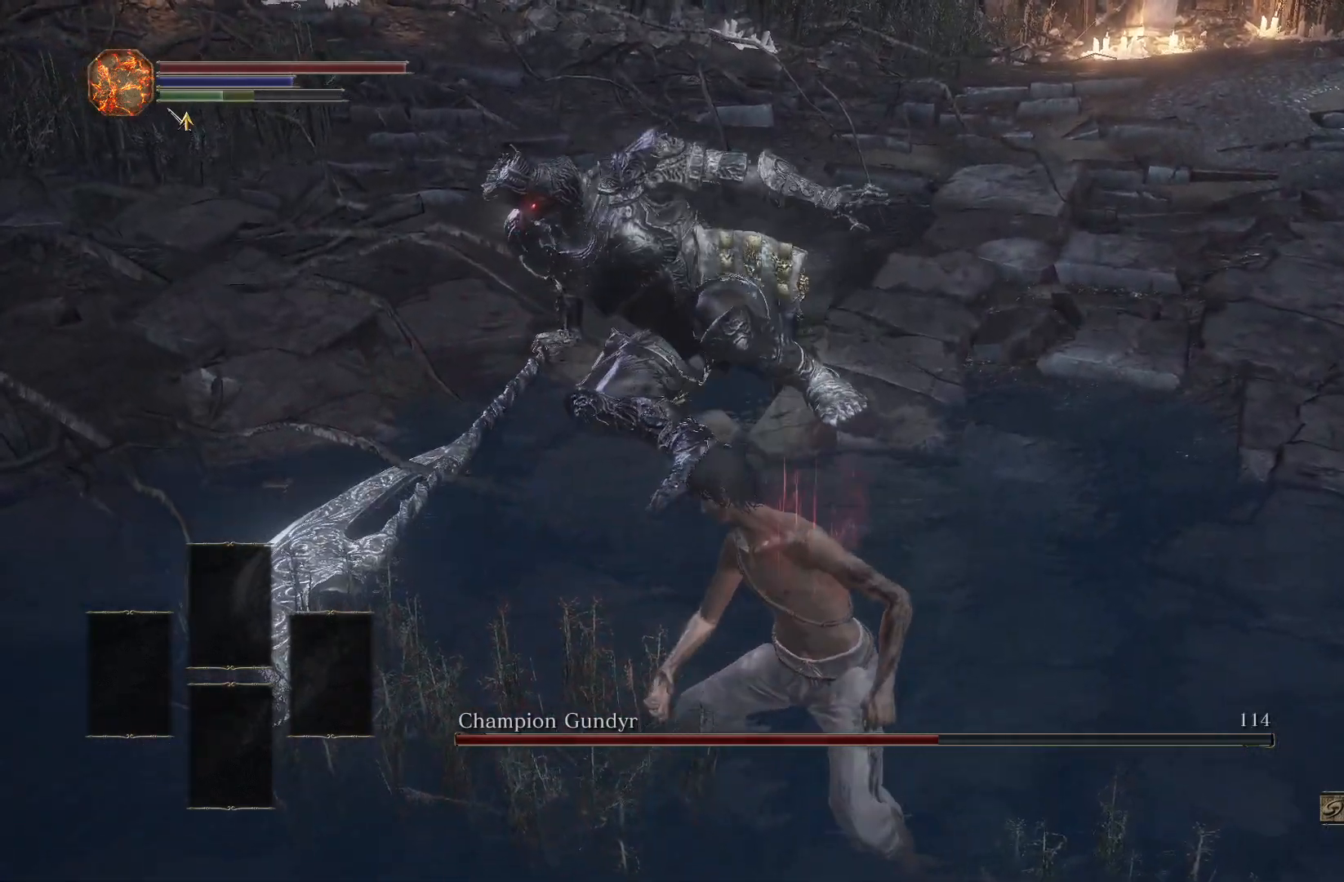
{"buttons": [], "left_stick": "down", "right_stick": "center", "events": [[217, "R3", "down"], [300, "R3", "up"]]}
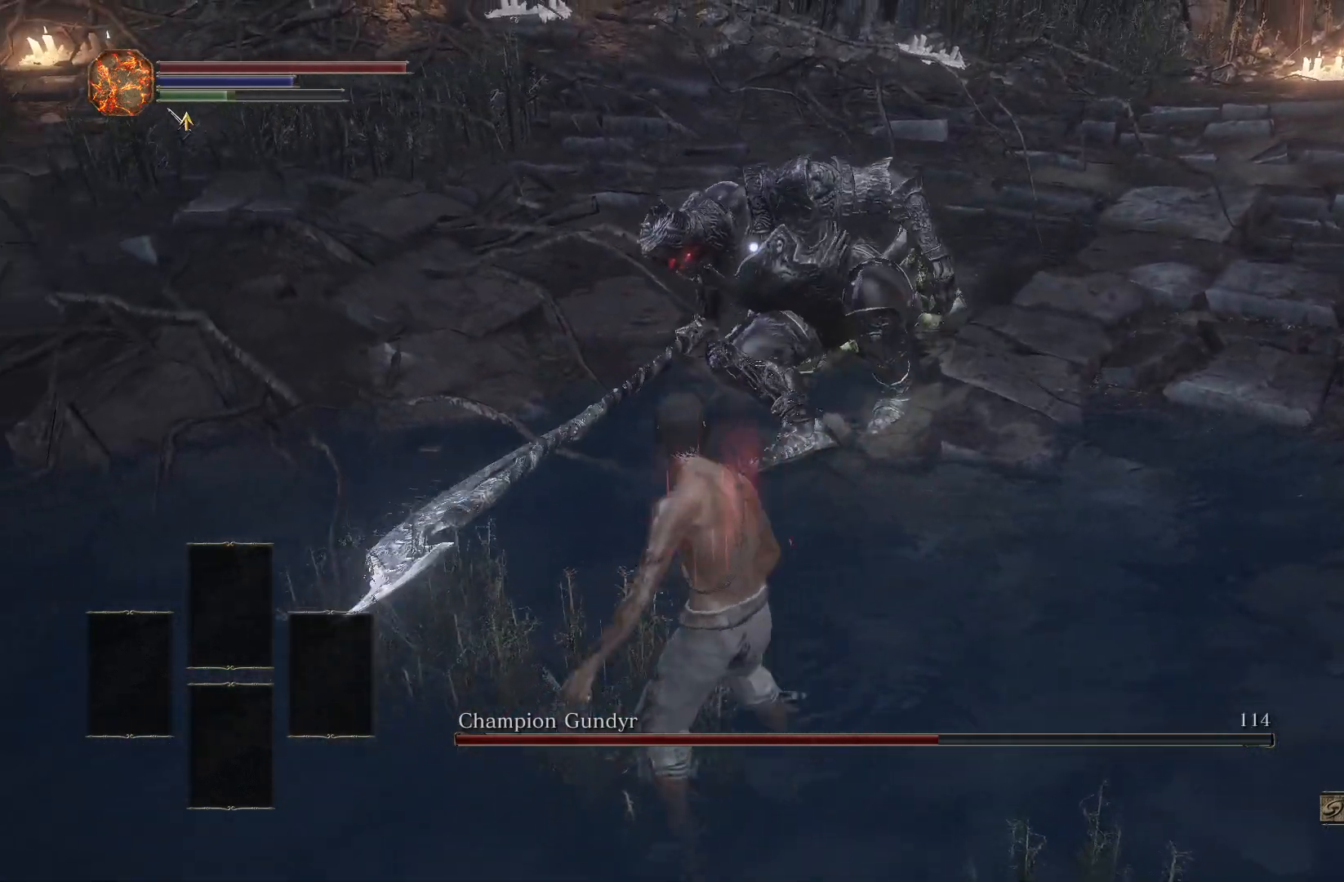
{"buttons": [], "left_stick": "down-right", "right_stick": "center", "events": [[450, "left_stick", "down-right"]]}
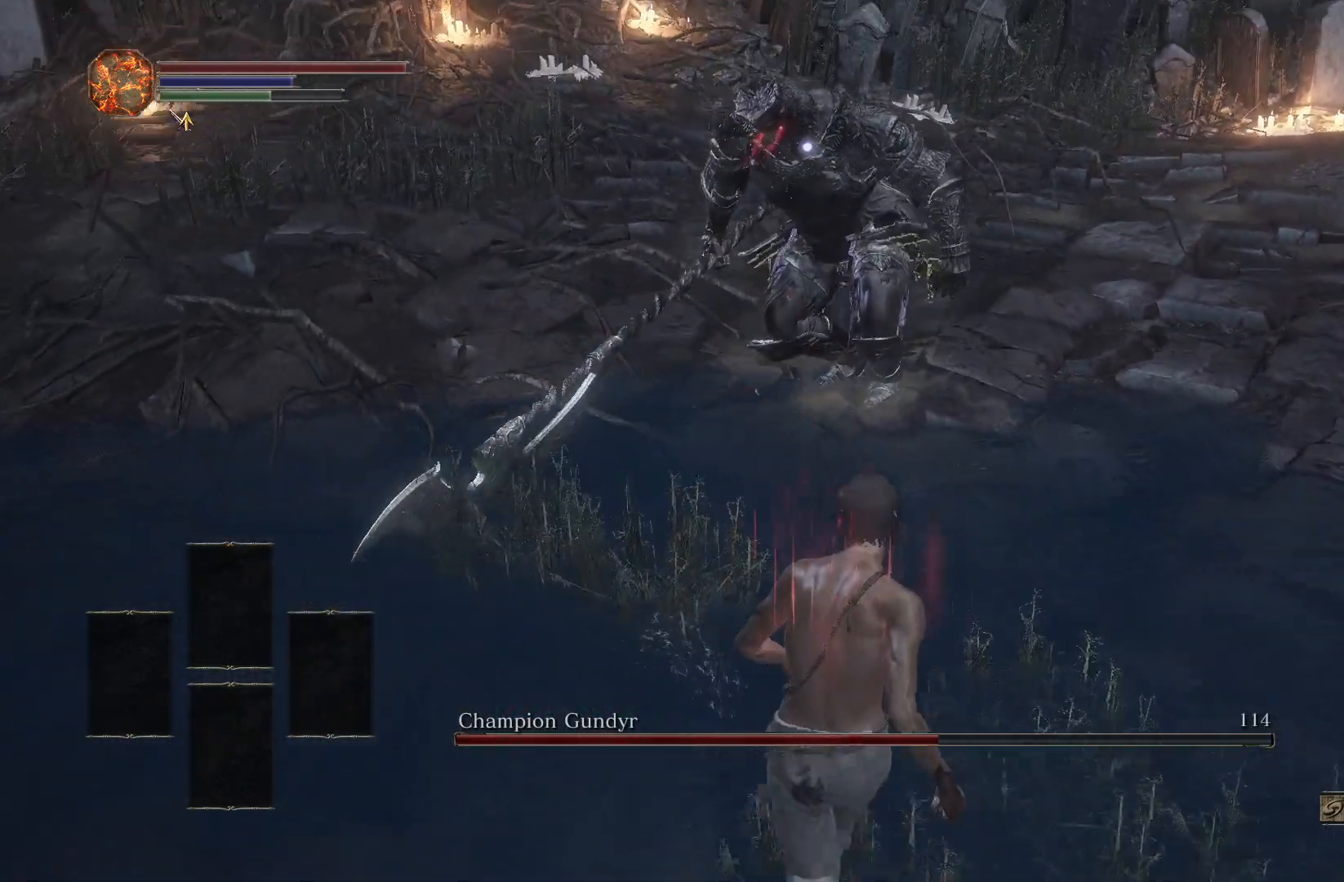
{"buttons": [], "left_stick": "down-right", "right_stick": "center", "events": []}
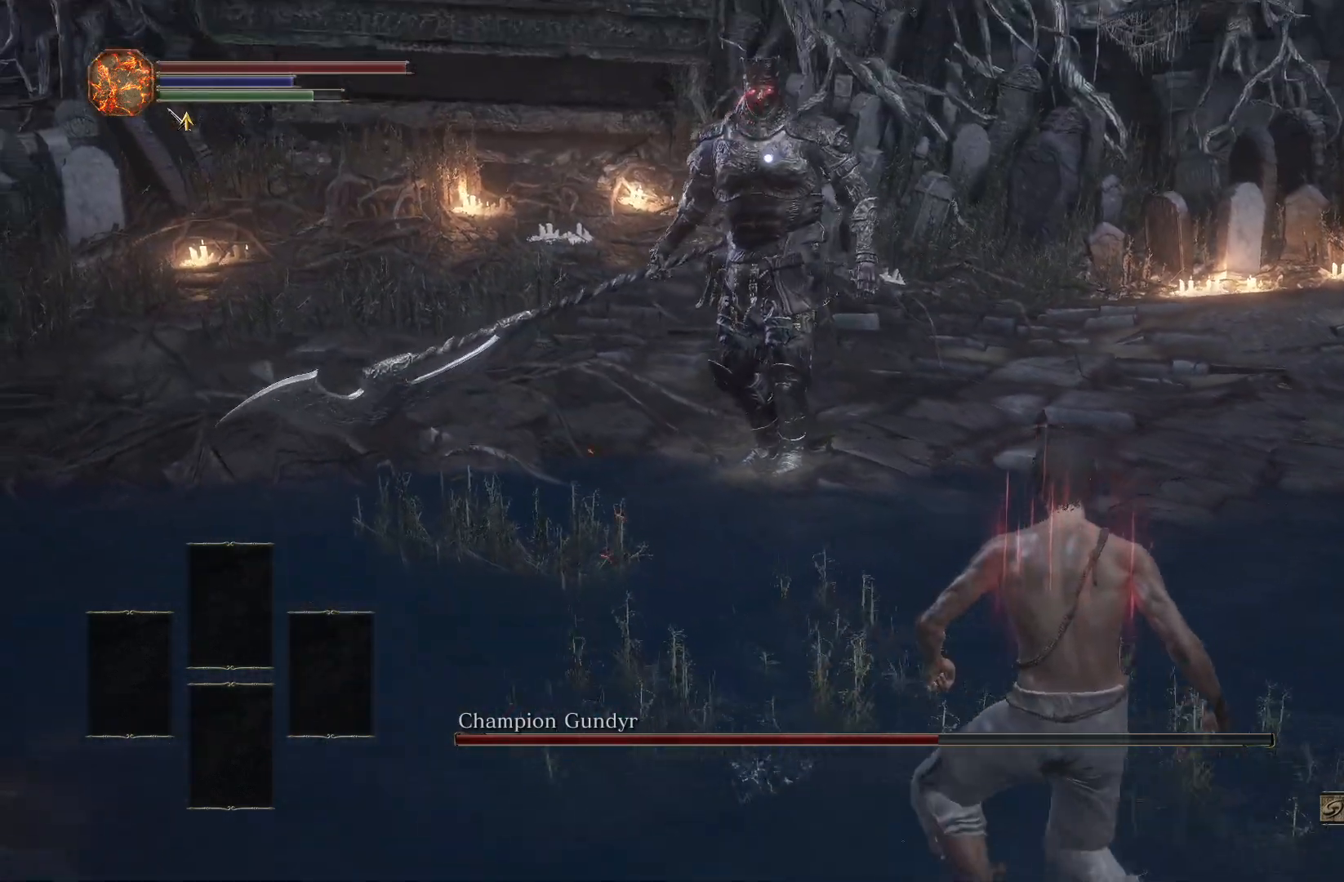
{"buttons": [], "left_stick": "up", "right_stick": "center", "events": [[283, "left_stick", "up-right"], [367, "left_stick", "up"]]}
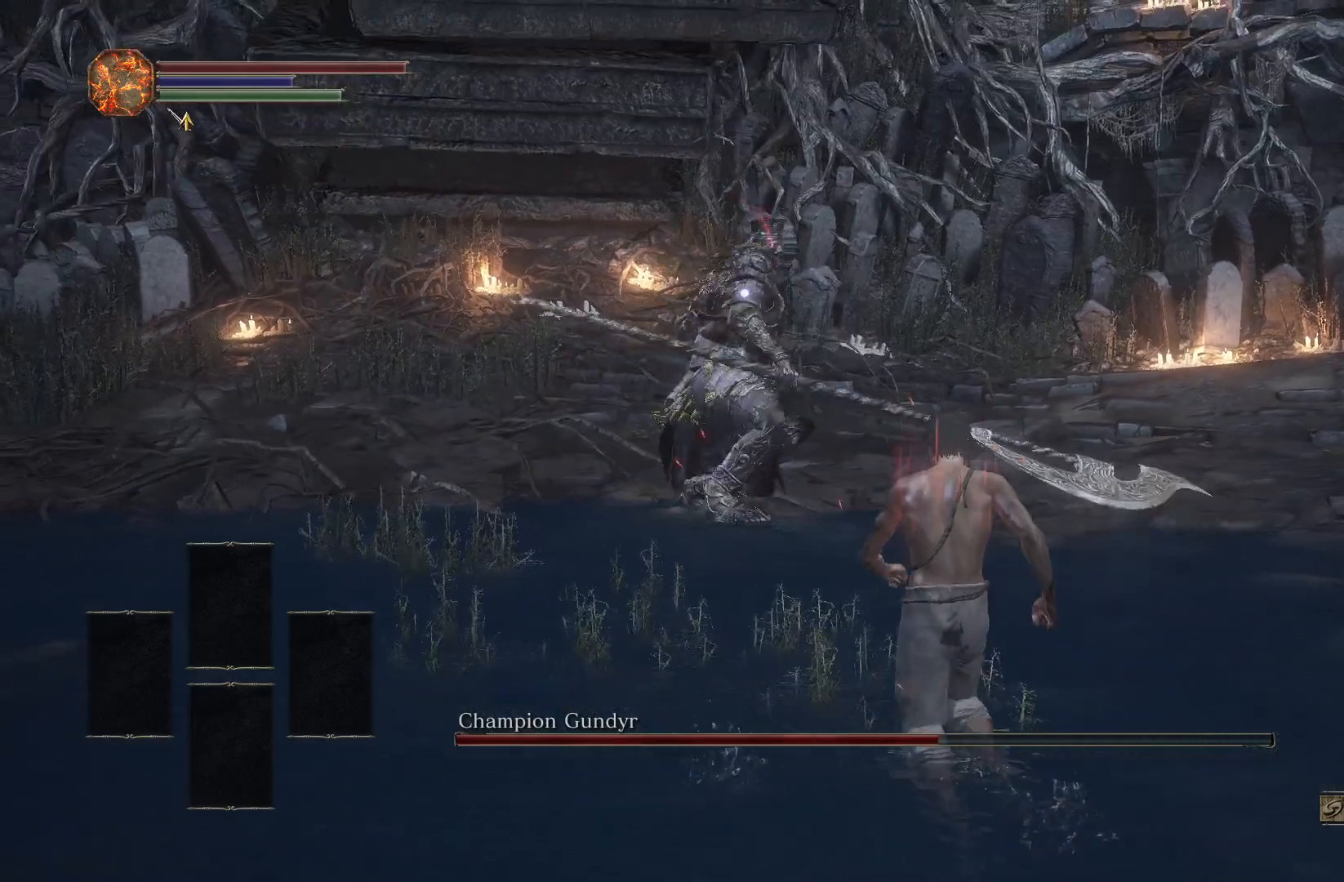
{"buttons": [], "left_stick": "up", "right_stick": "center", "events": []}
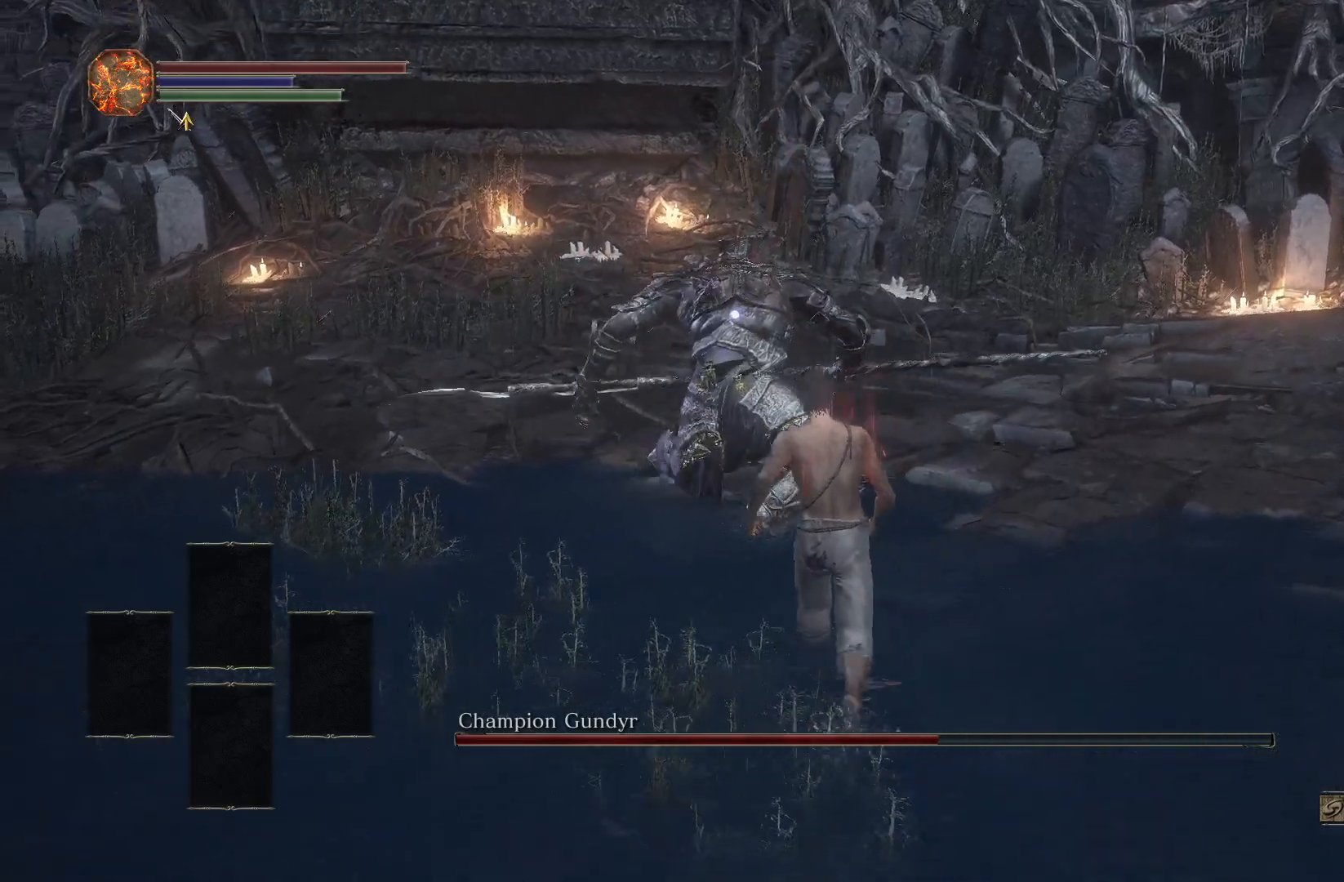
{"buttons": [], "left_stick": "center", "right_stick": "center", "events": [[333, "left_stick", "center"]]}
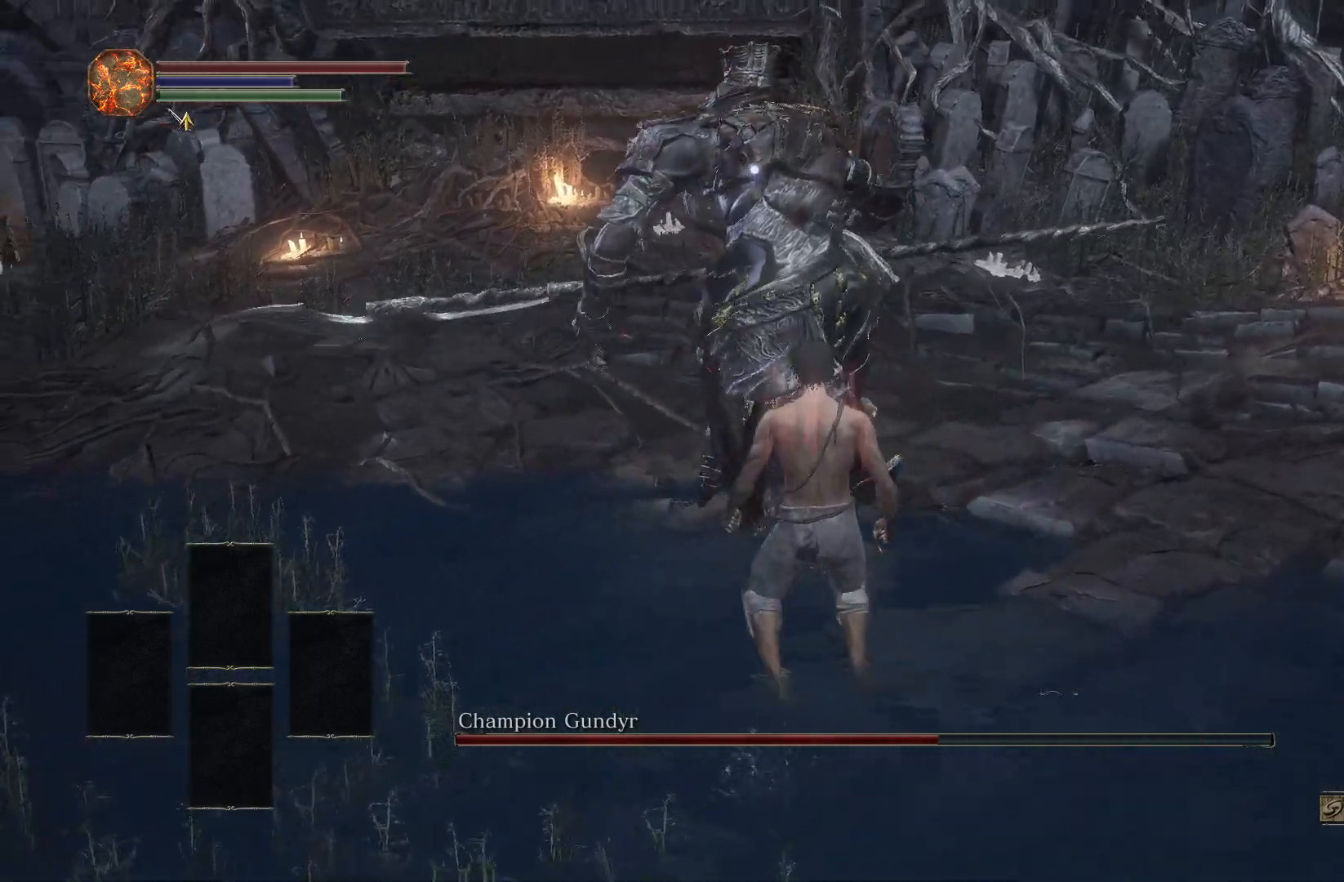
{"buttons": [], "left_stick": "center", "right_stick": "center", "events": [[17, "L2", "down"], [150, "L2", "up"]]}
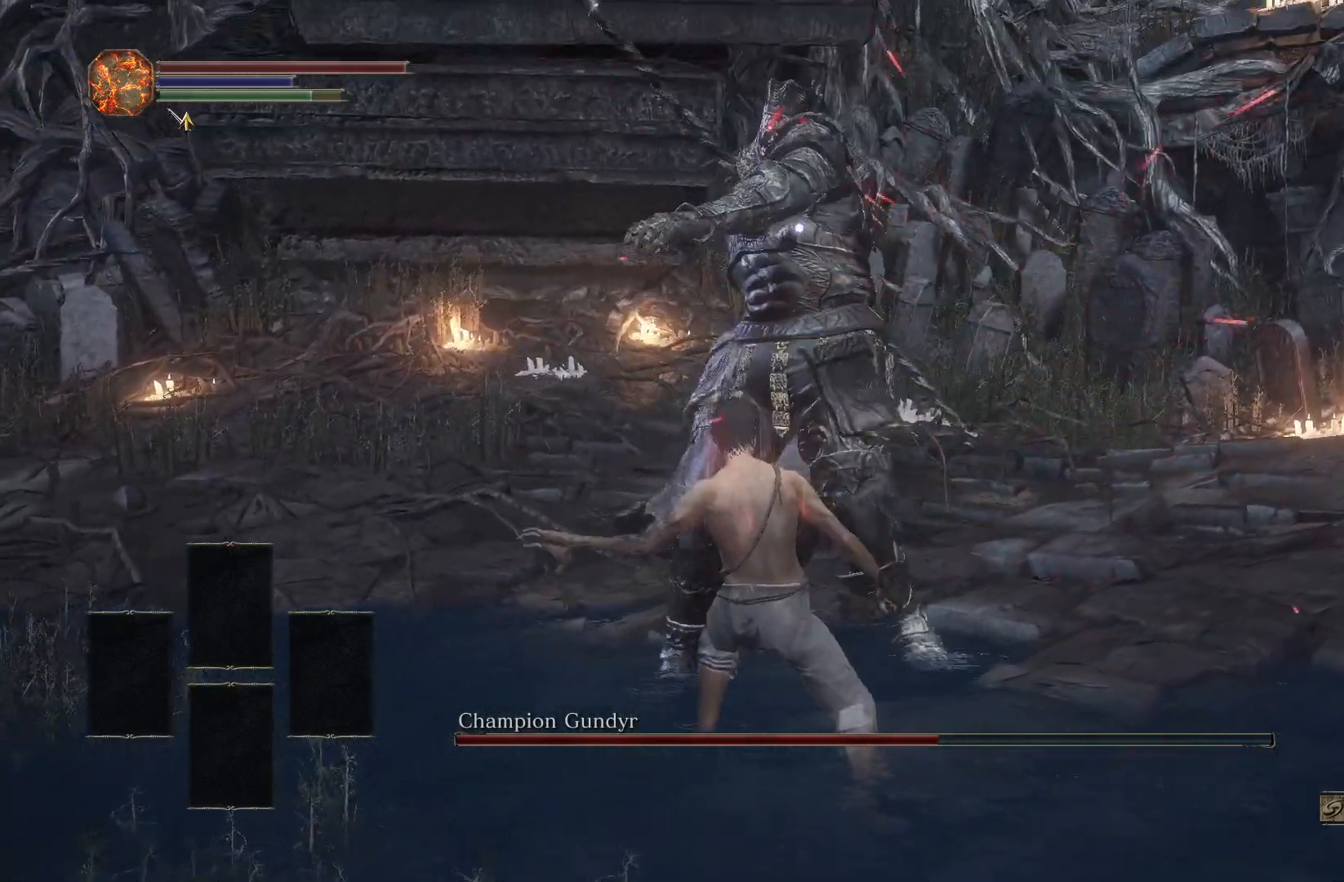
{"buttons": [], "left_stick": "center", "right_stick": "center", "events": [[267, "R1", "down"], [350, "R1", "up"]]}
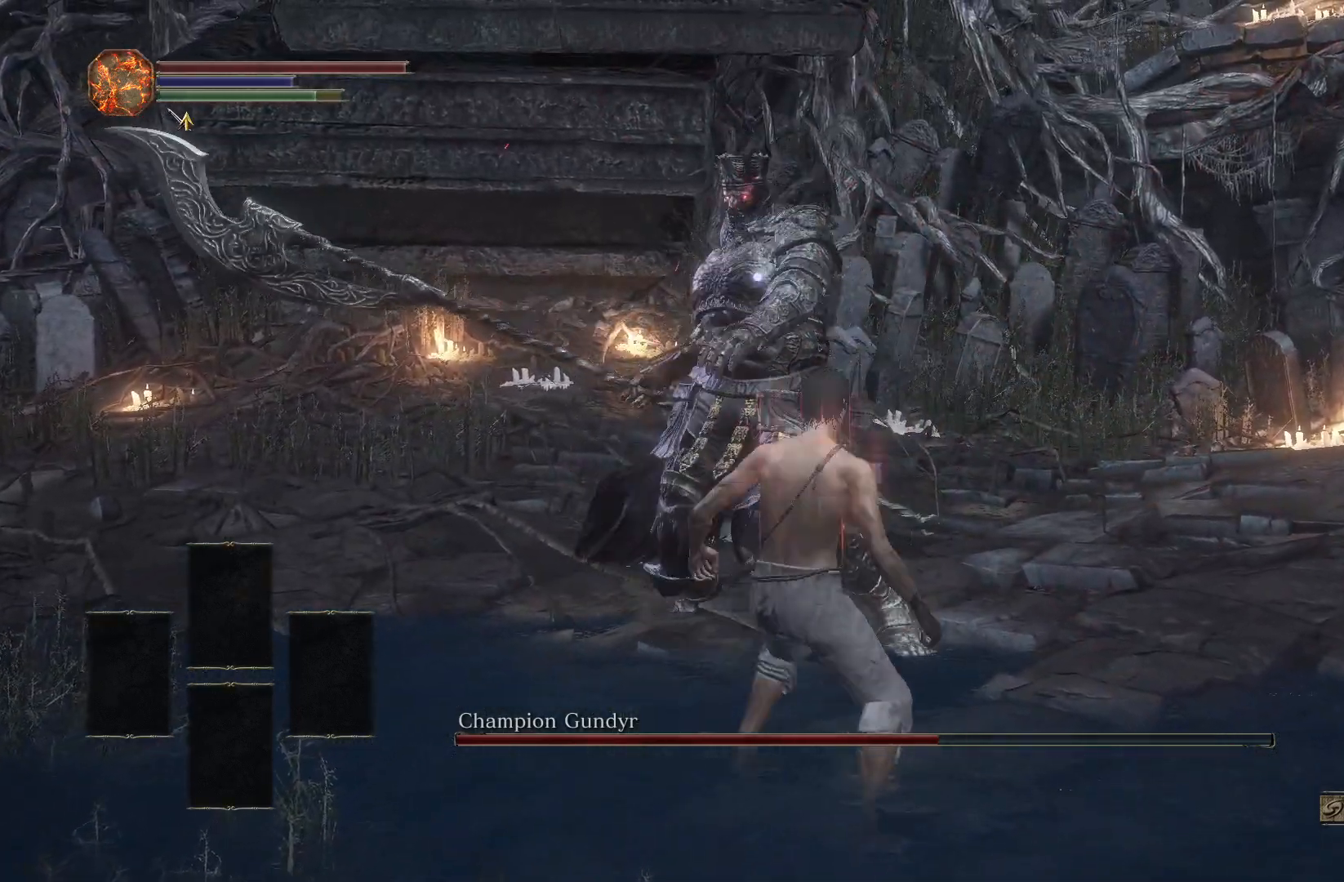
{"buttons": ["L1"], "left_stick": "center", "right_stick": "center", "events": [[450, "L1", "down"]]}
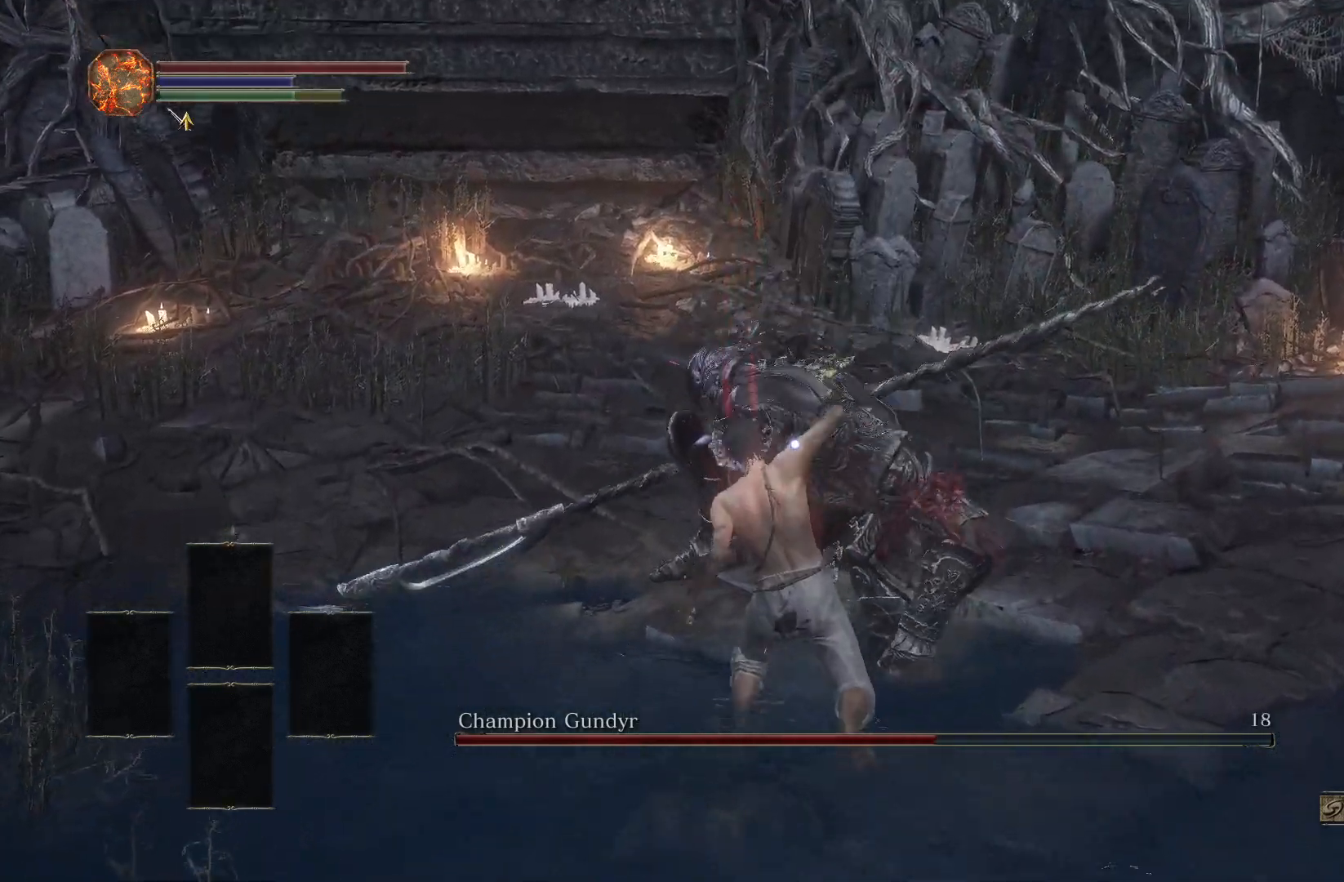
{"buttons": [], "left_stick": "center", "right_stick": "center", "events": [[83, "L1", "up"]]}
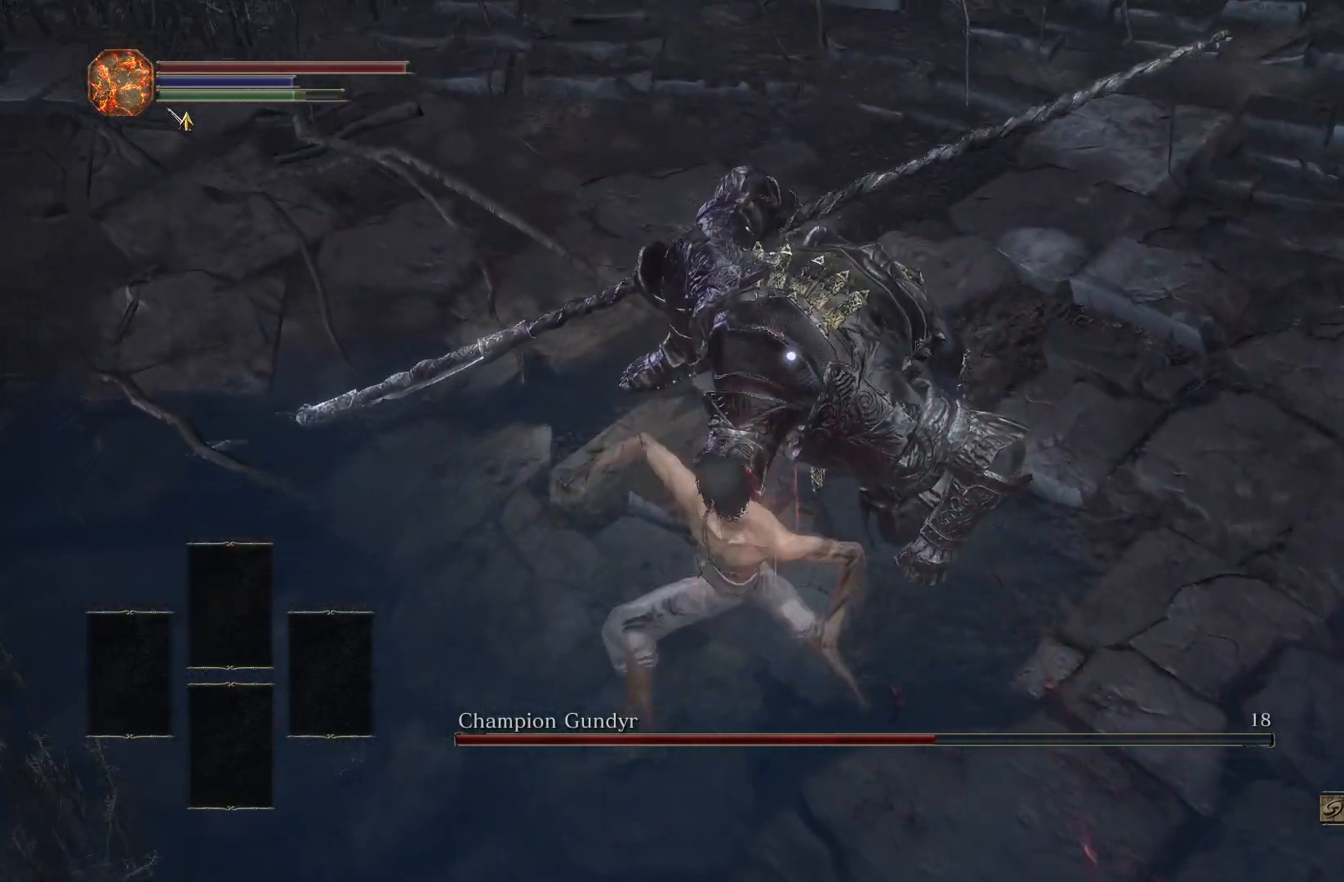
{"buttons": [], "left_stick": "up", "right_stick": "center", "events": [[133, "left_stick", "up-right"], [250, "left_stick", "up"]]}
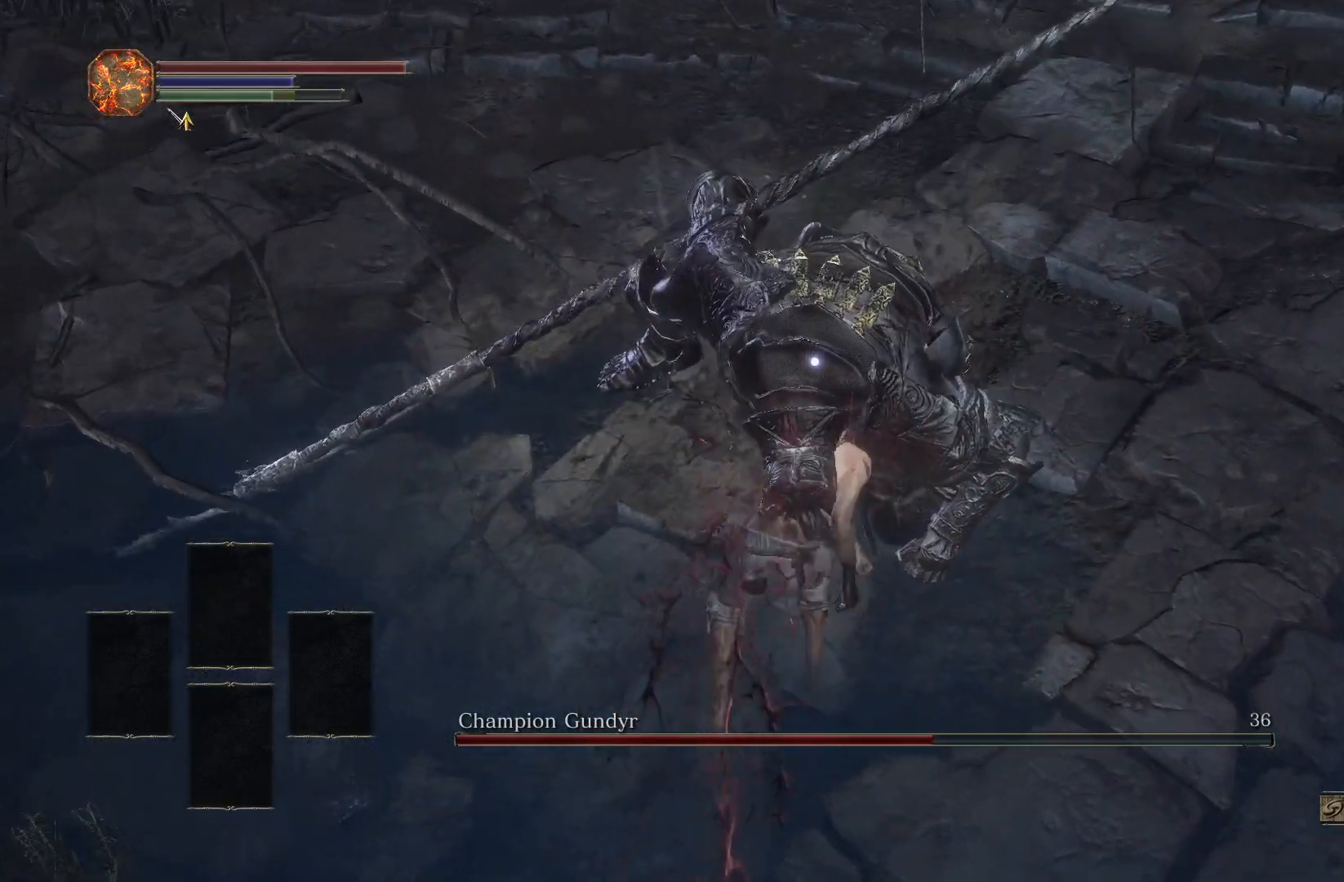
{"buttons": [], "left_stick": "center", "right_stick": "center", "events": [[367, "R1", "down"], [400, "left_stick", "center"], [450, "R1", "up"]]}
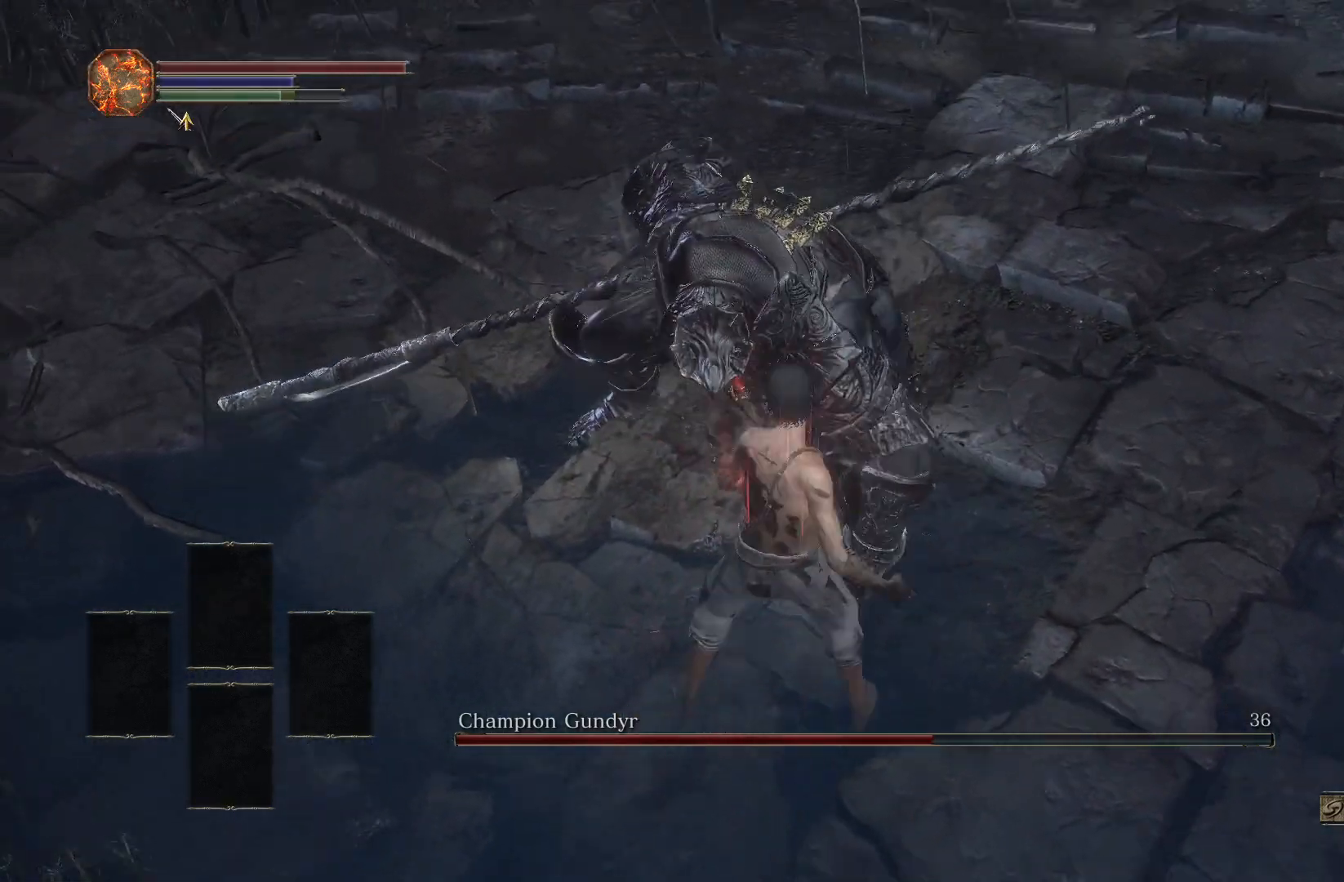
{"buttons": [], "left_stick": "down", "right_stick": "center", "events": [[217, "right_stick", "up"], [367, "left_stick", "down"], [367, "right_stick", "center"]]}
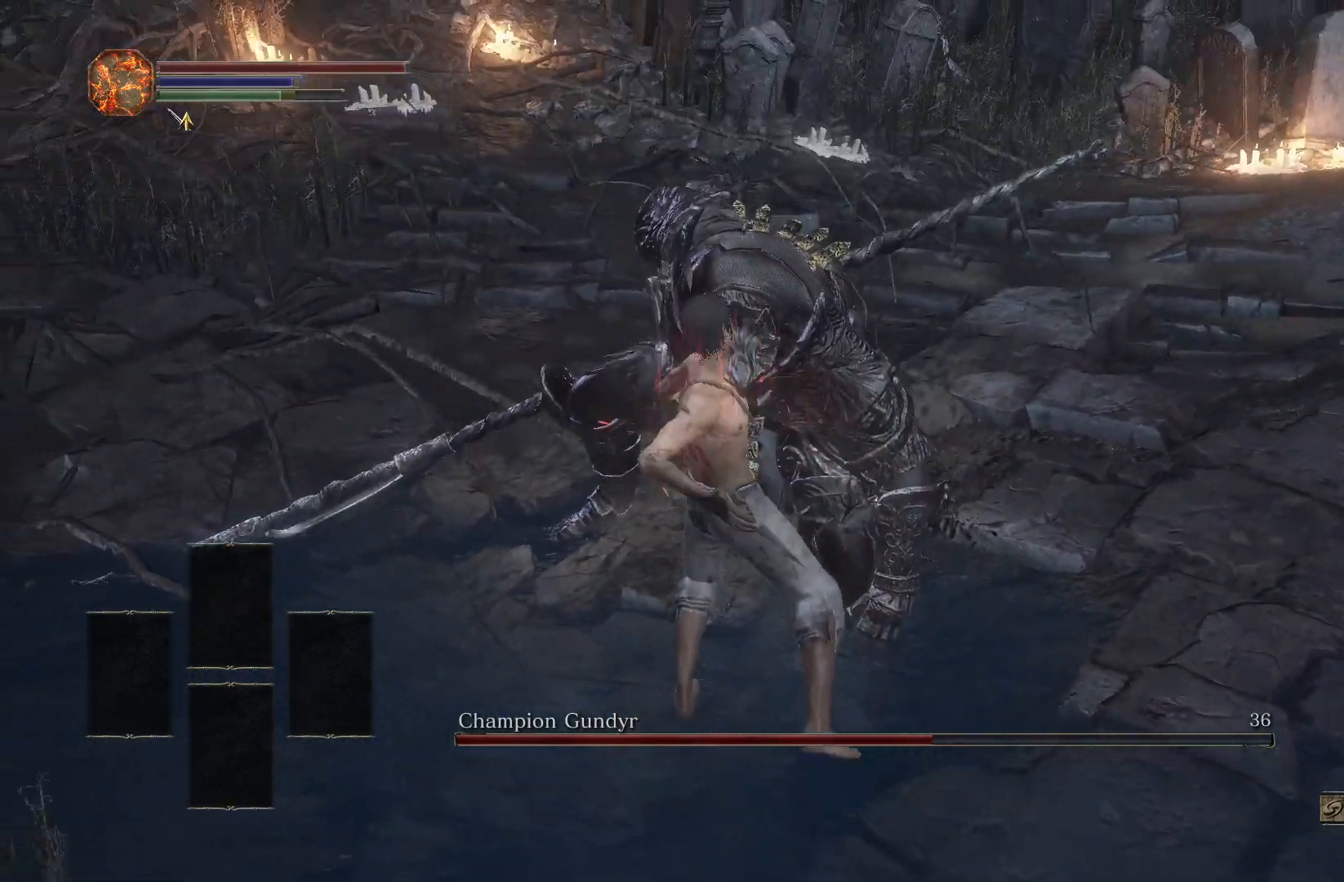
{"buttons": [], "left_stick": "down", "right_stick": "center", "events": []}
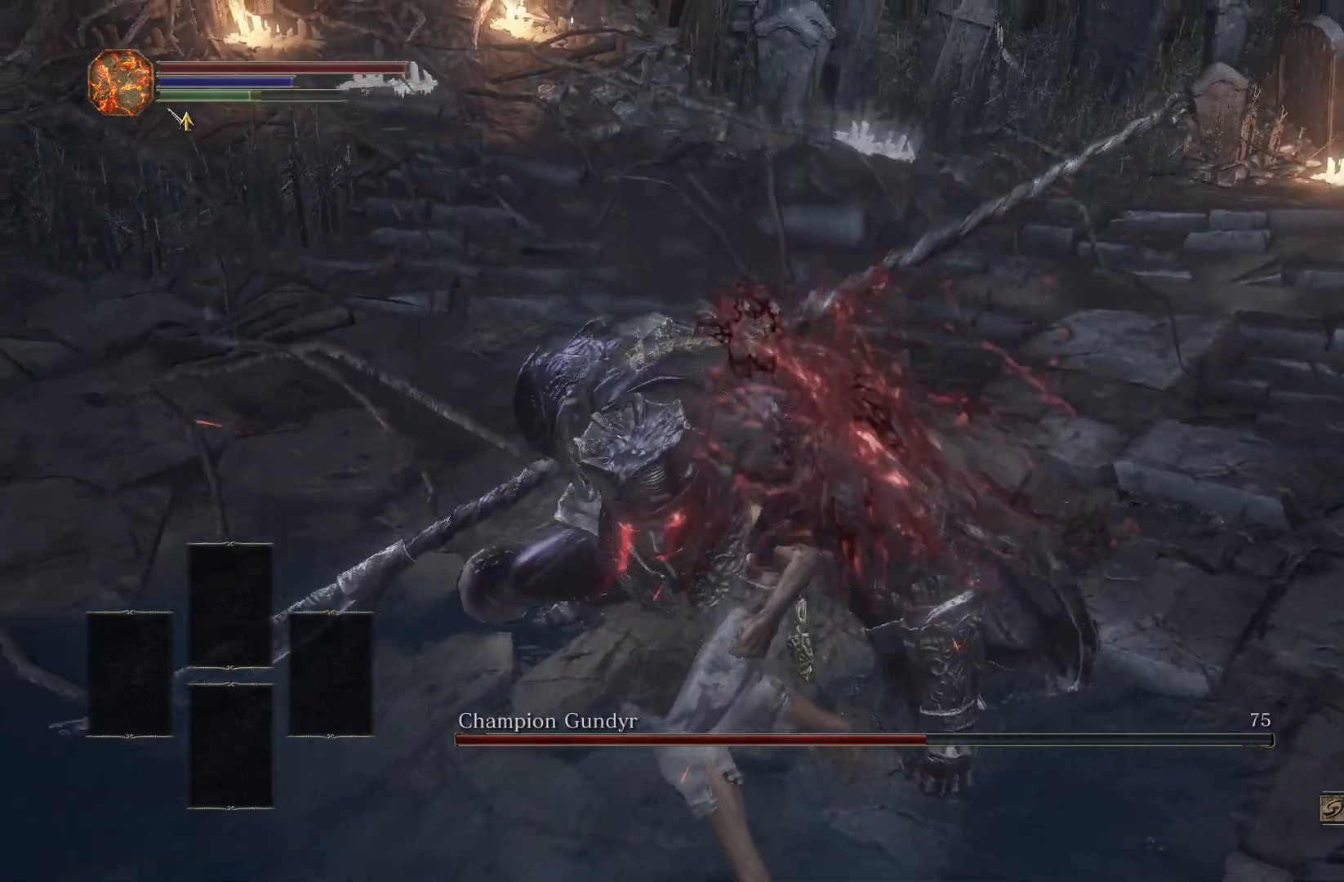
{"buttons": [], "left_stick": "down", "right_stick": "center", "events": []}
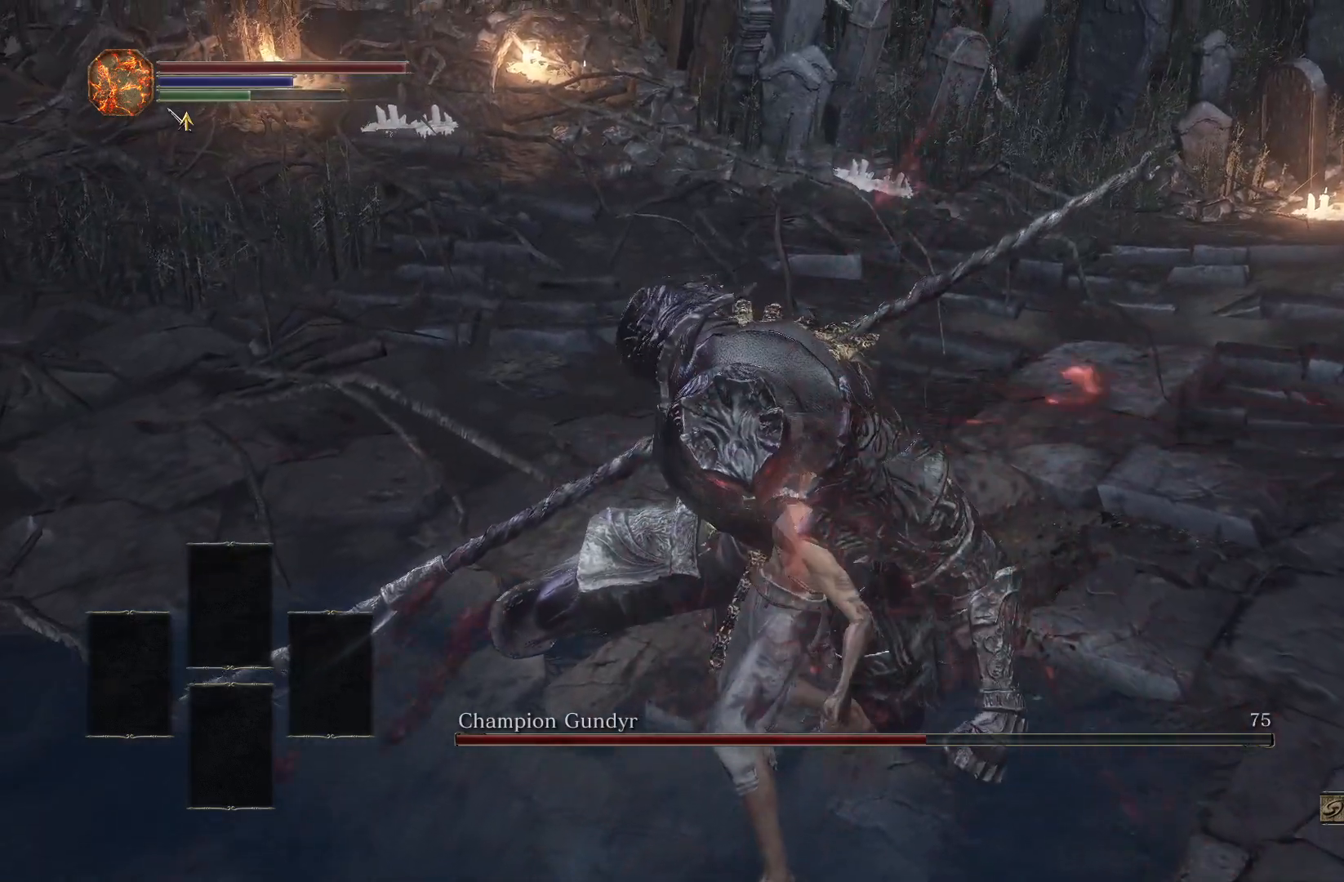
{"buttons": [], "left_stick": "down", "right_stick": "center", "events": []}
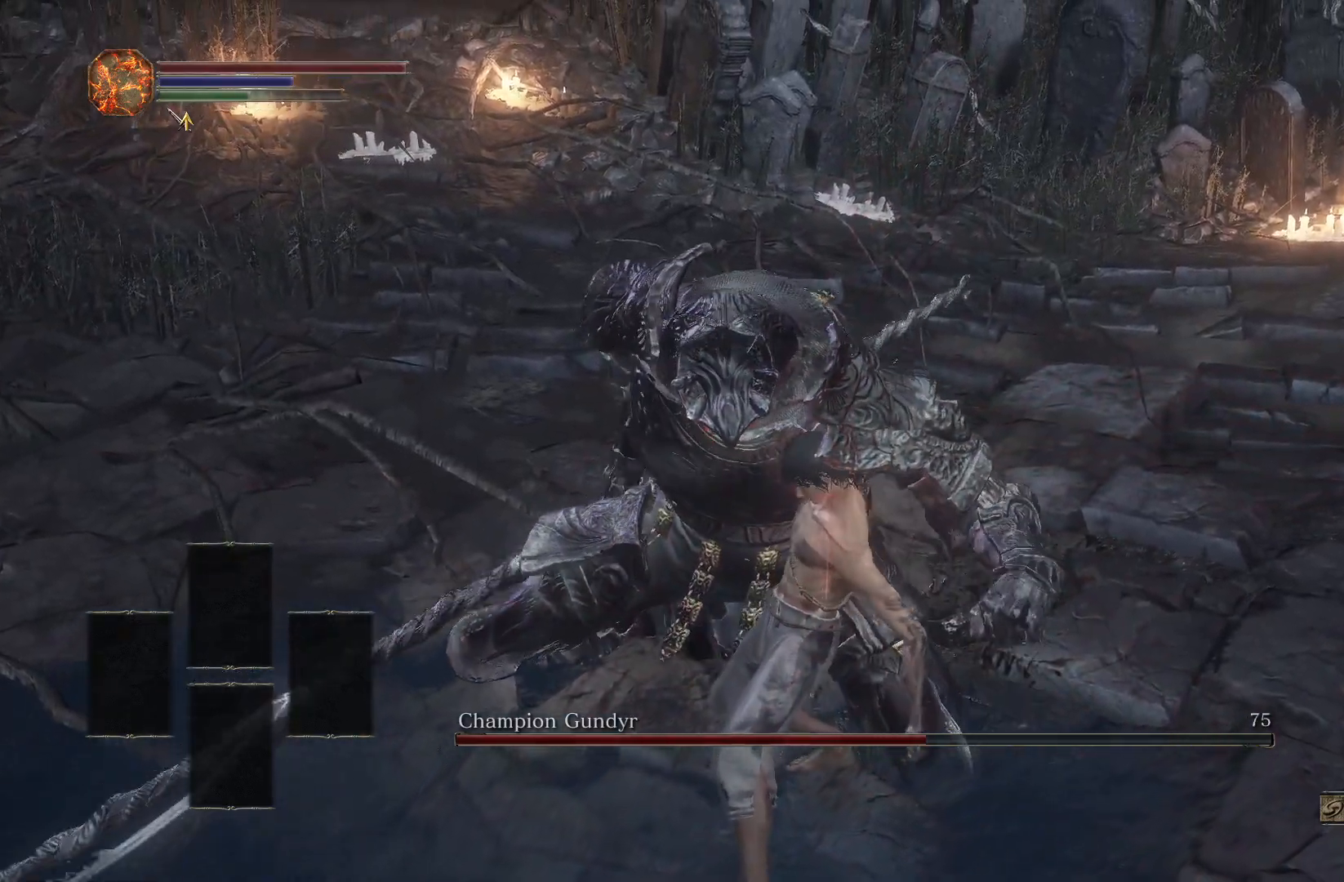
{"buttons": [], "left_stick": "down", "right_stick": "center", "events": []}
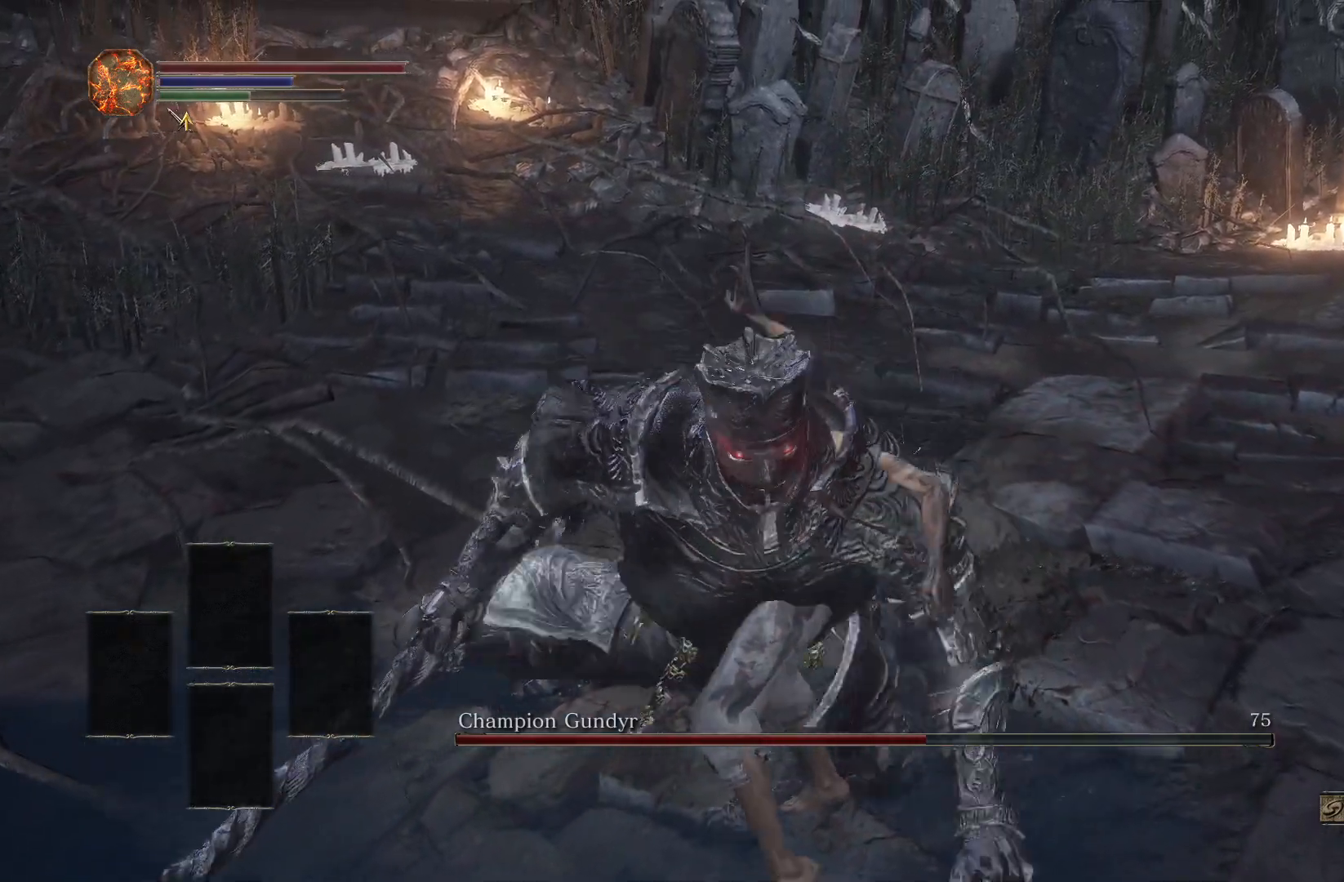
{"buttons": [], "left_stick": "down", "right_stick": "center", "events": []}
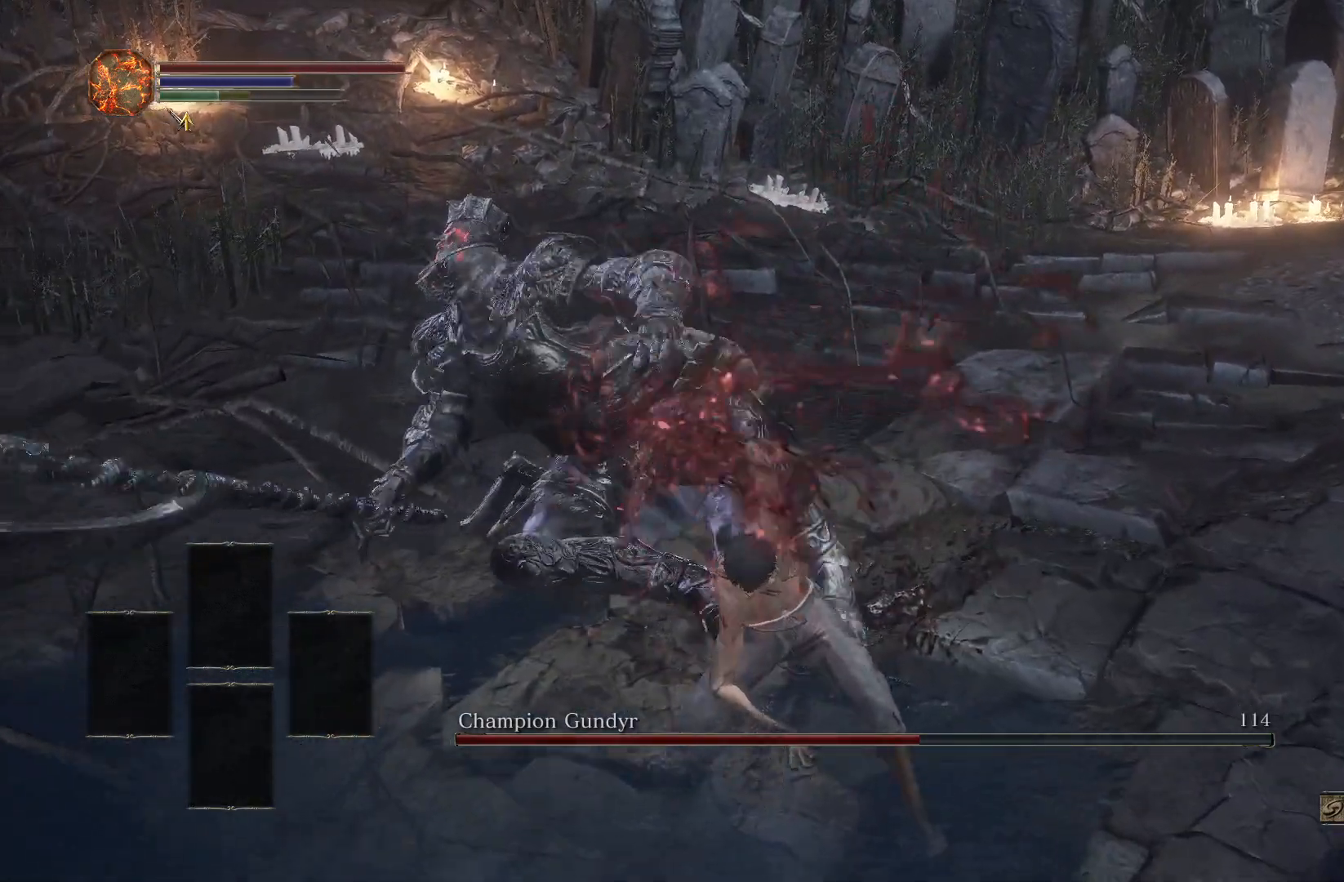
{"buttons": [], "left_stick": "down", "right_stick": "center", "events": []}
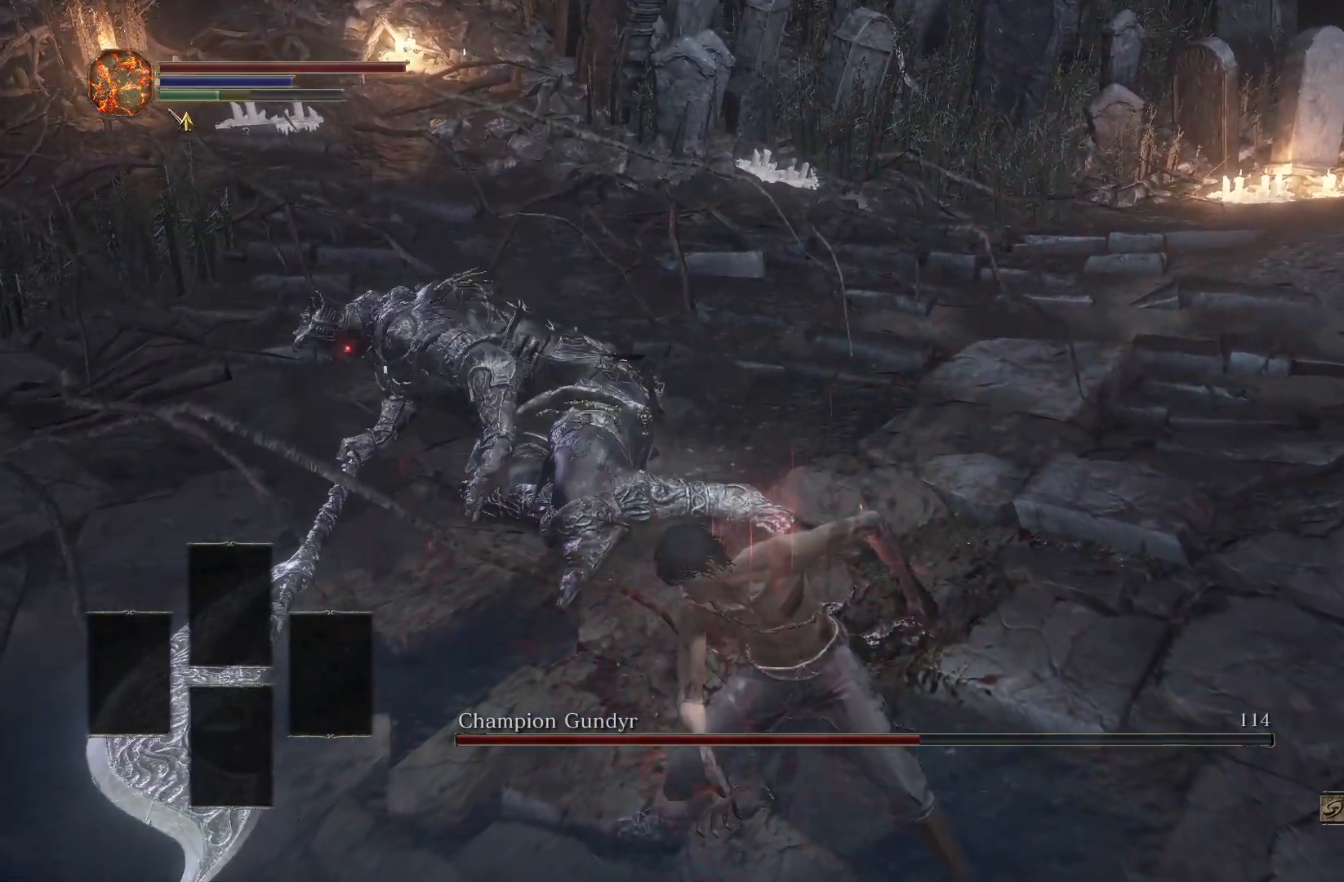
{"buttons": [], "left_stick": "down", "right_stick": "center", "events": []}
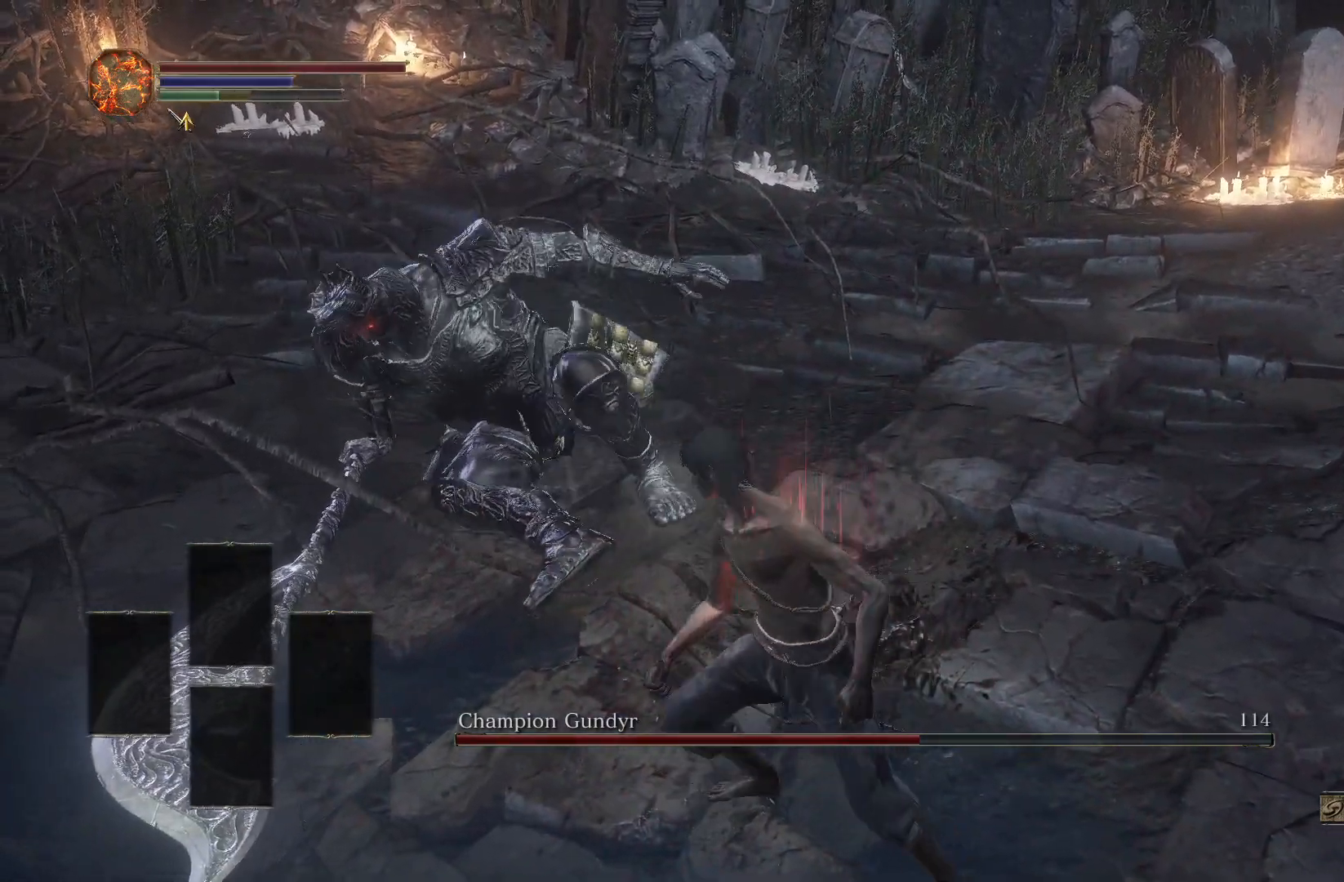
{"buttons": [], "left_stick": "down", "right_stick": "center", "events": [[17, "R3", "down"], [150, "R3", "up"]]}
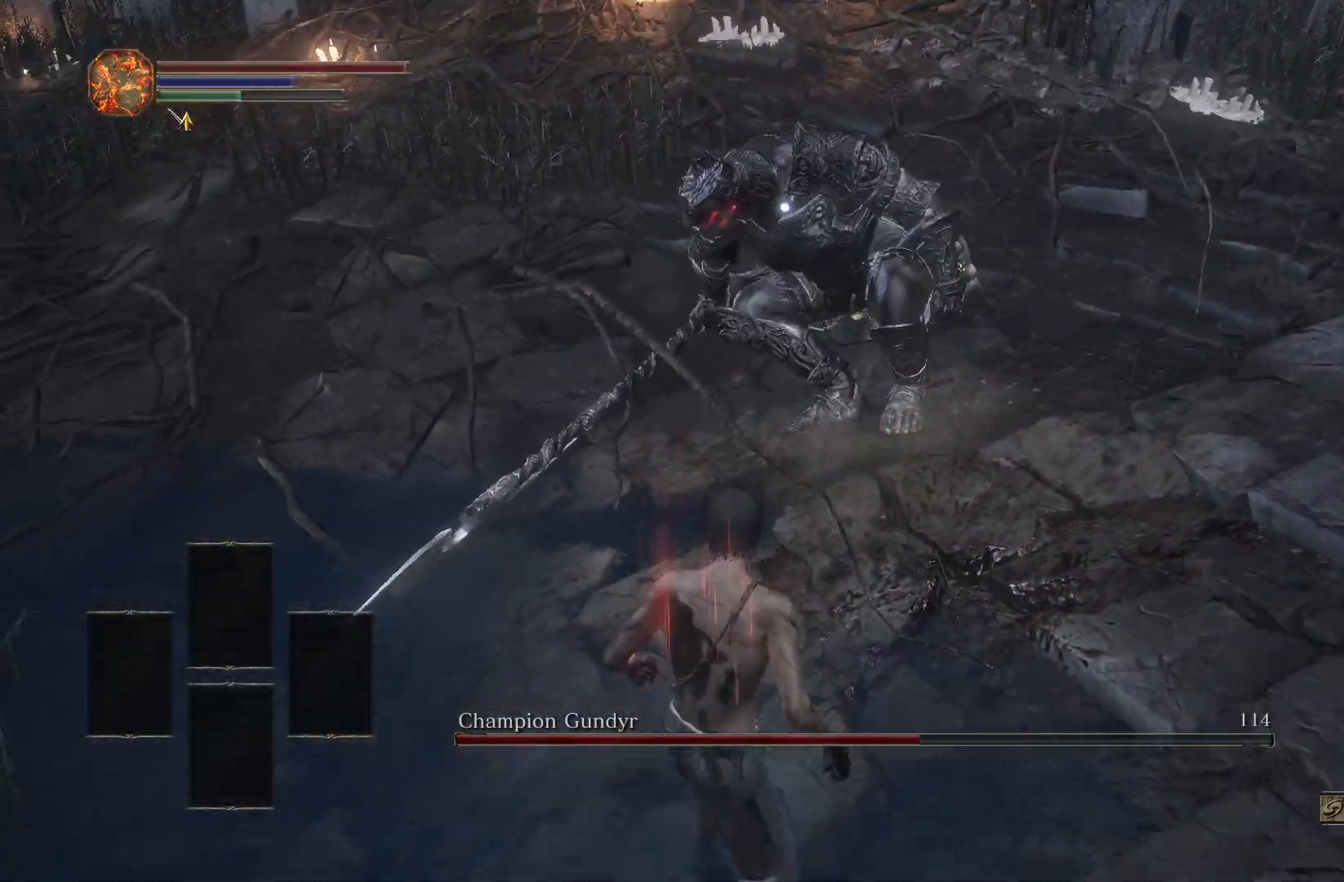
{"buttons": [], "left_stick": "down", "right_stick": "center", "events": []}
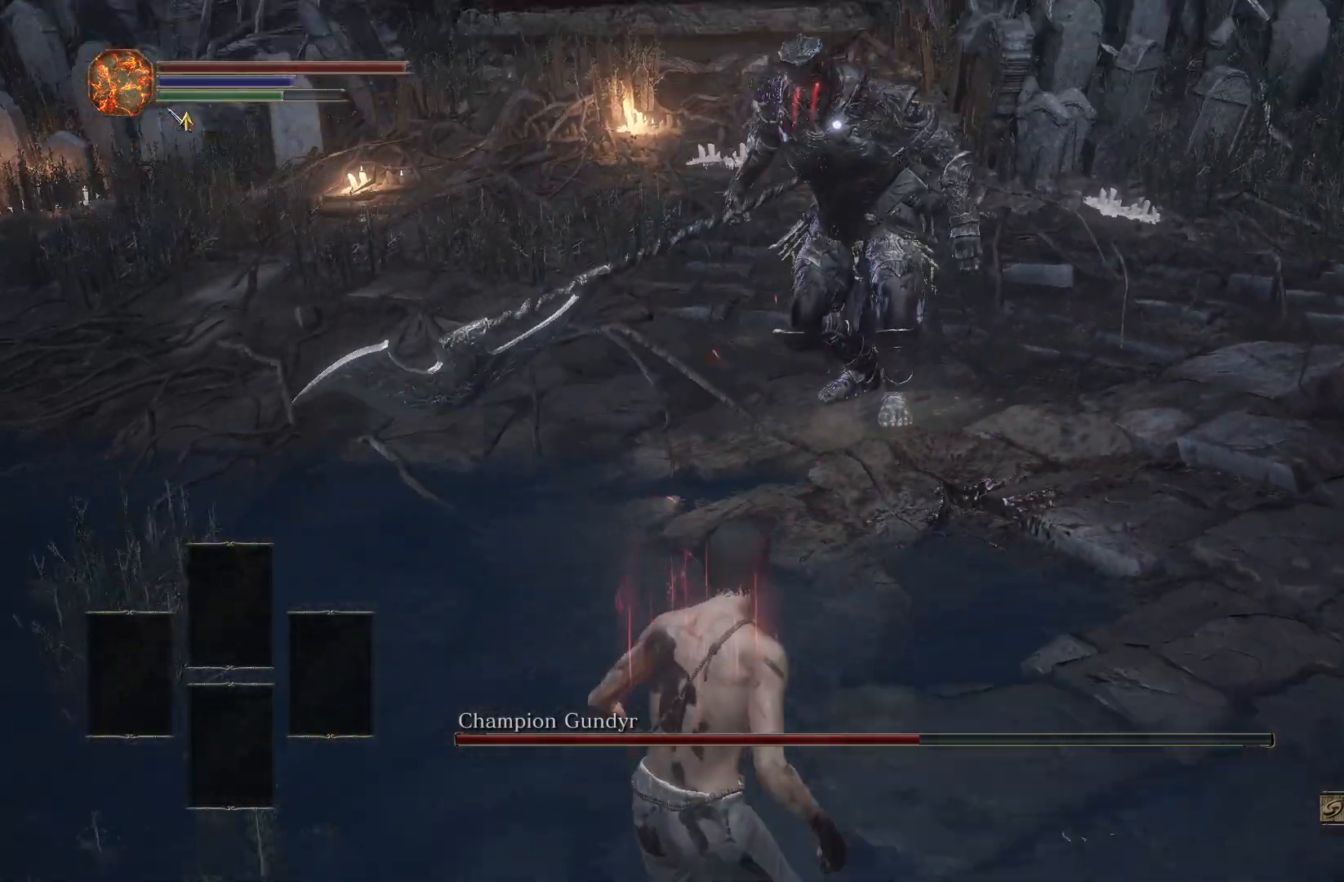
{"buttons": [], "left_stick": "down", "right_stick": "center", "events": []}
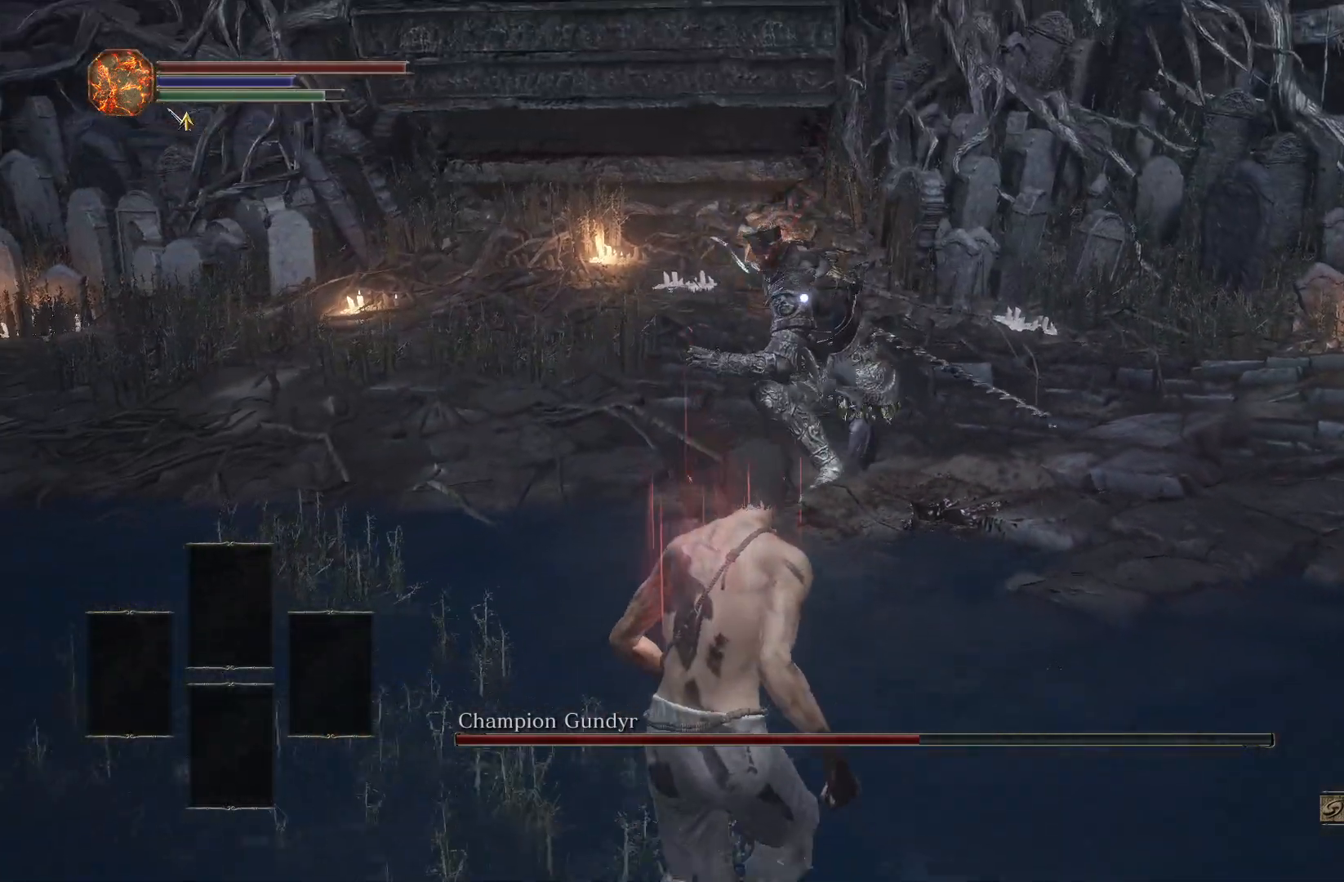
{"buttons": [], "left_stick": "down-left", "right_stick": "center", "events": [[283, "CIRCLE", "down"], [283, "left_stick", "down-left"], [350, "CIRCLE", "up"]]}
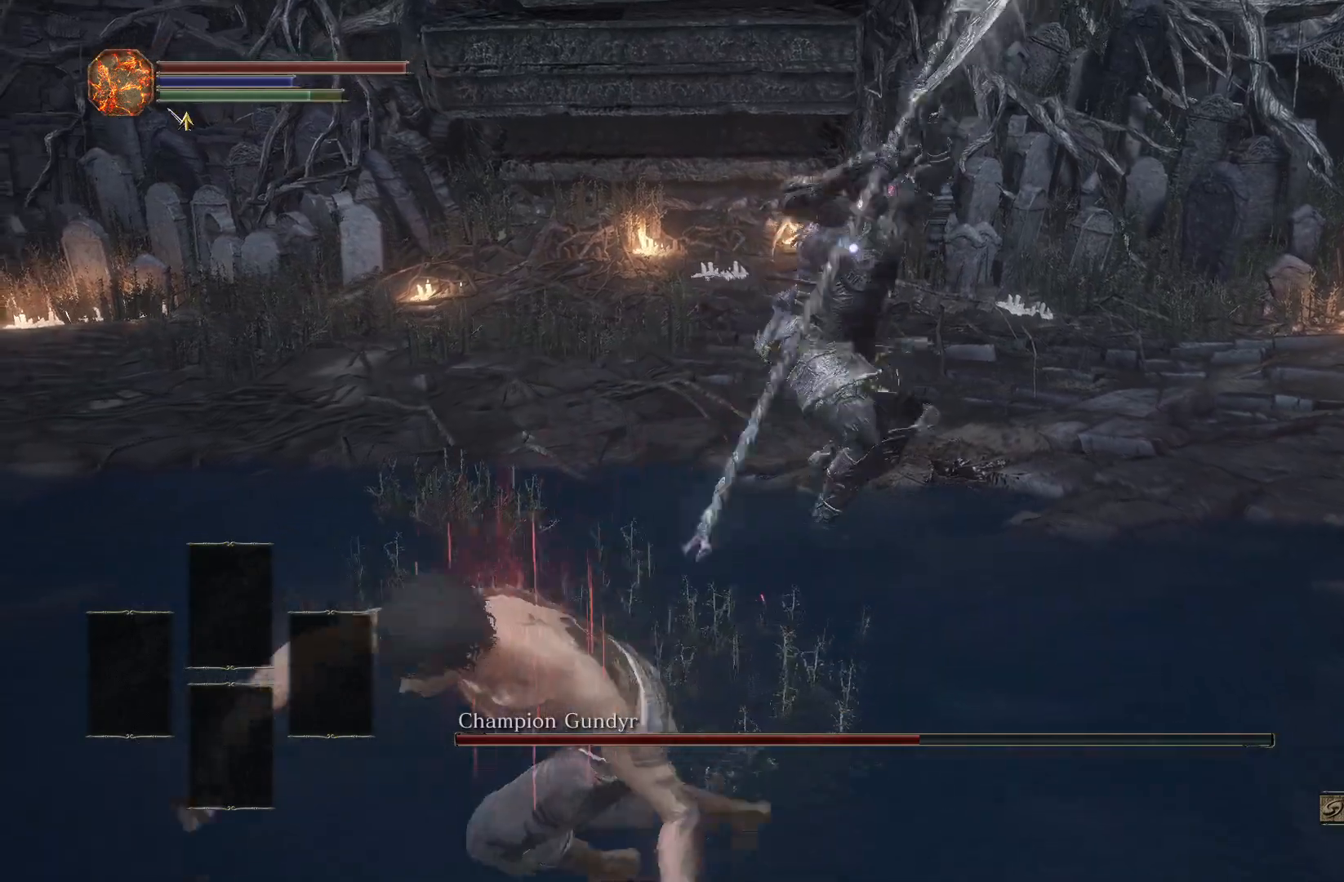
{"buttons": [], "left_stick": "down-left", "right_stick": "center", "events": []}
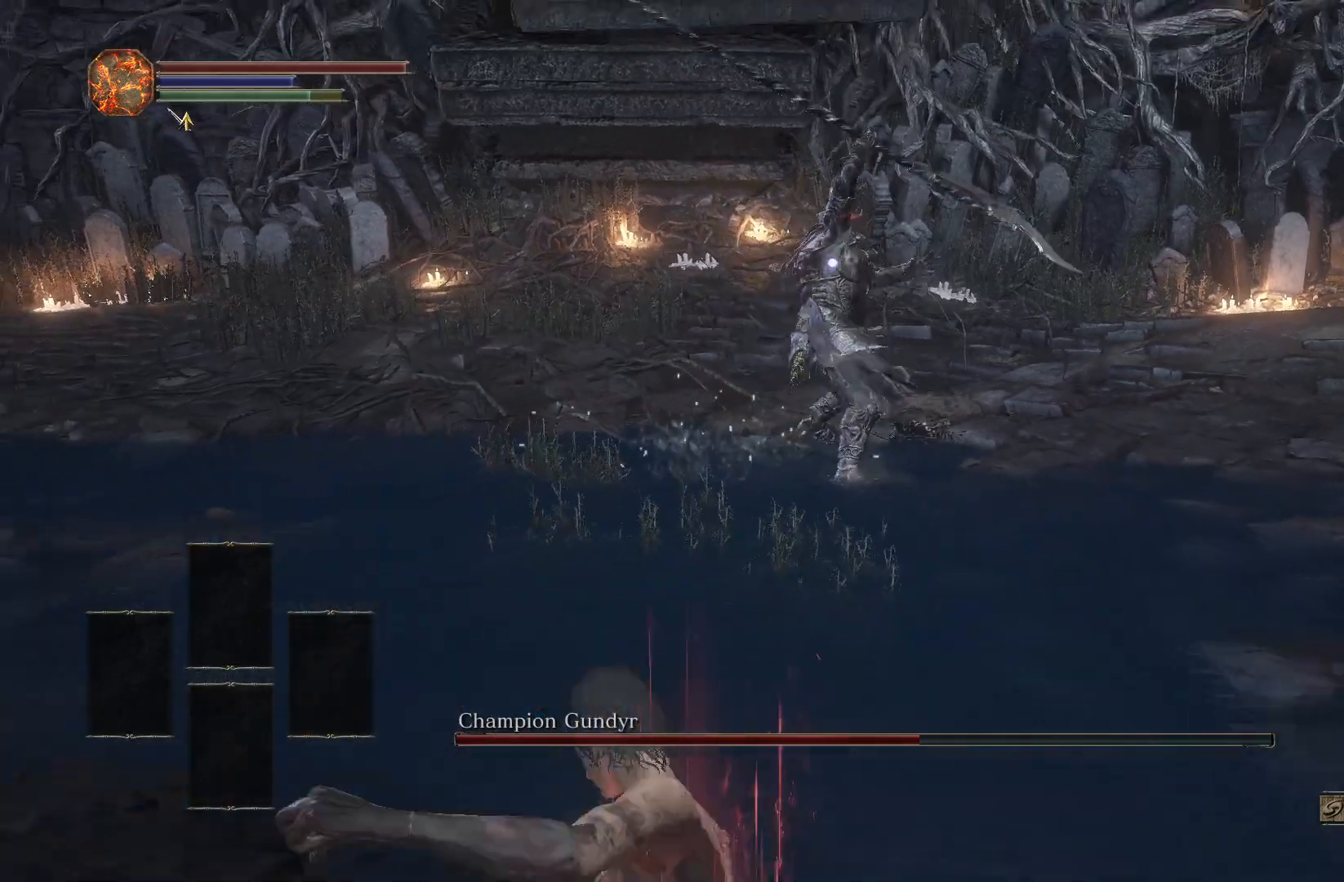
{"buttons": [], "left_stick": "up-left", "right_stick": "center", "events": [[133, "left_stick", "up-left"]]}
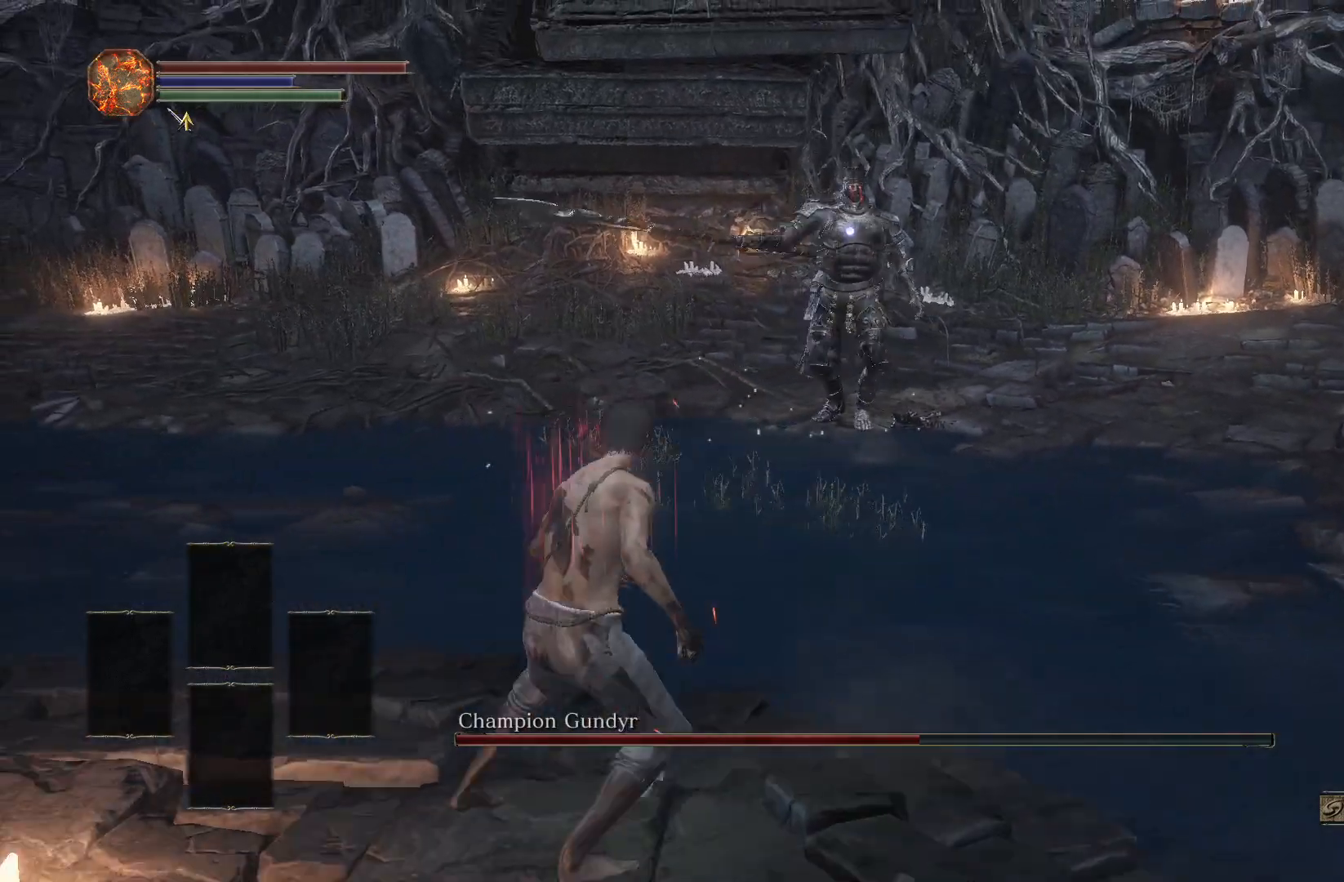
{"buttons": [], "left_stick": "up-left", "right_stick": "center", "events": []}